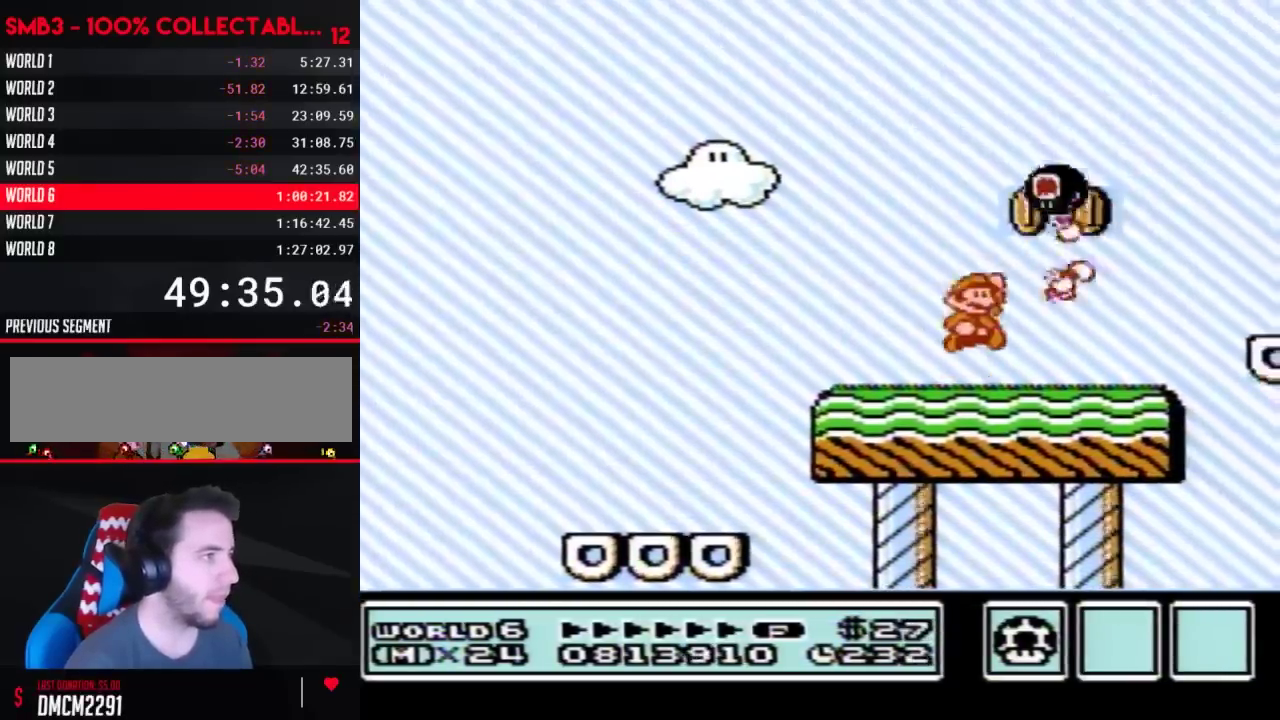
Gameplay with a controller (Nintendo layout); each line is a JSON object with the inputs held at the frame after it. "events" lists button and stick changes between this image and that frame as [ms after this image, input, new state], when the widget could be followed in between. Not read: L3 R3.
{"buttons": ["B", "DPAD_LEFT"], "events": [[200, "A", "up"], [200, "DPAD_RIGHT", "up"], [417, "DPAD_LEFT", "down"]]}
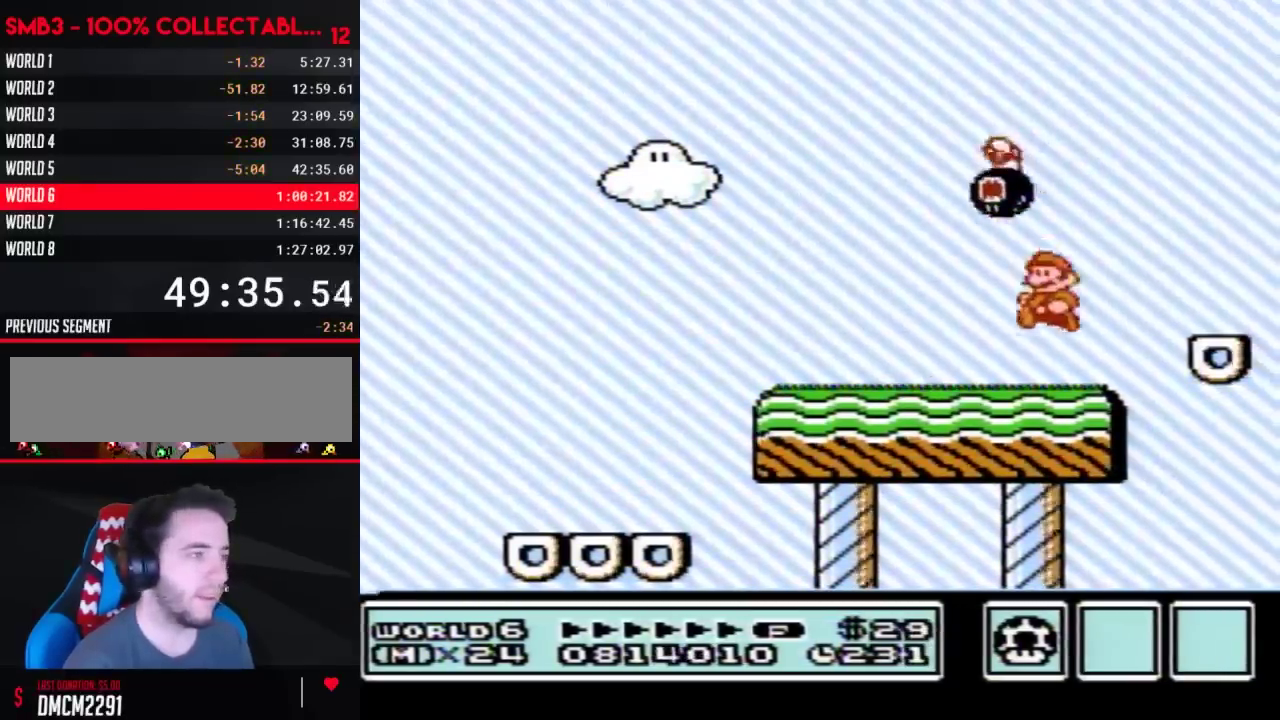
{"buttons": ["A", "B", "DPAD_RIGHT"], "events": [[67, "DPAD_LEFT", "up"], [167, "DPAD_RIGHT", "down"], [283, "A", "down"]]}
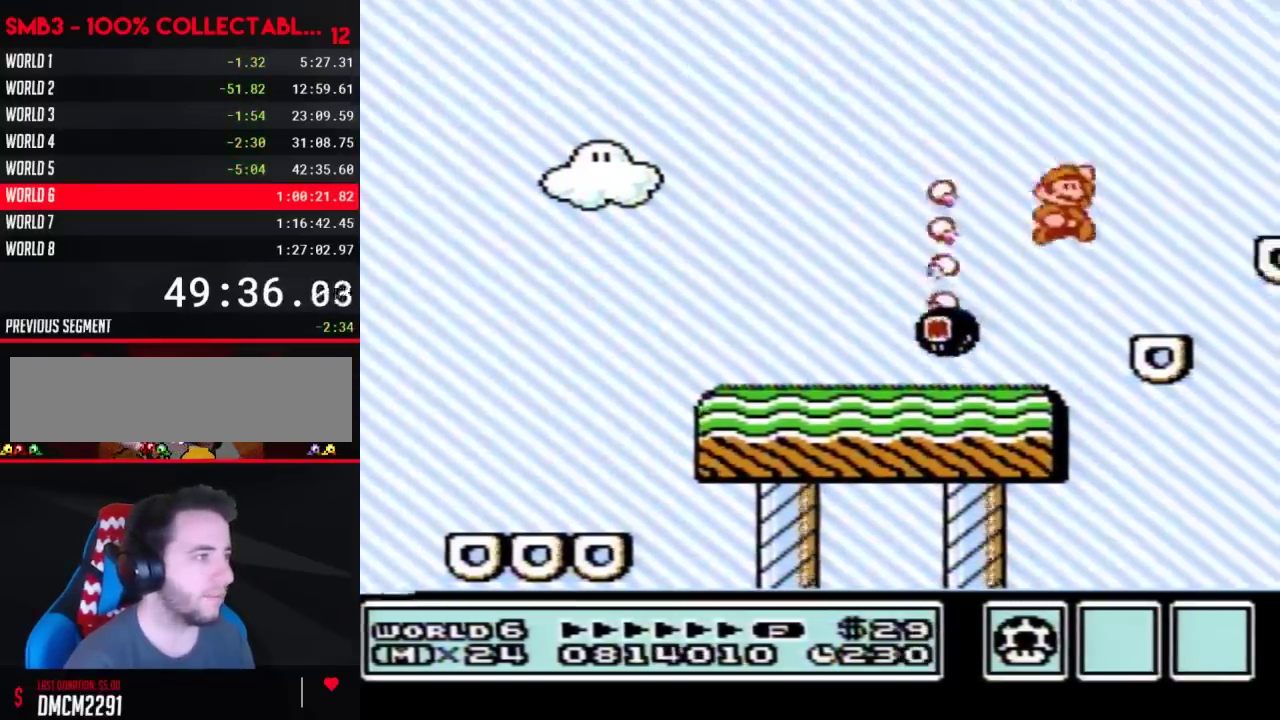
{"buttons": ["B", "DPAD_LEFT"], "events": [[133, "A", "up"], [133, "DPAD_RIGHT", "up"], [200, "DPAD_LEFT", "down"], [317, "A", "down"], [383, "A", "up"], [383, "DPAD_LEFT", "up"], [450, "DPAD_RIGHT", "down"], [500, "DPAD_LEFT", "down"], [500, "DPAD_RIGHT", "up"]]}
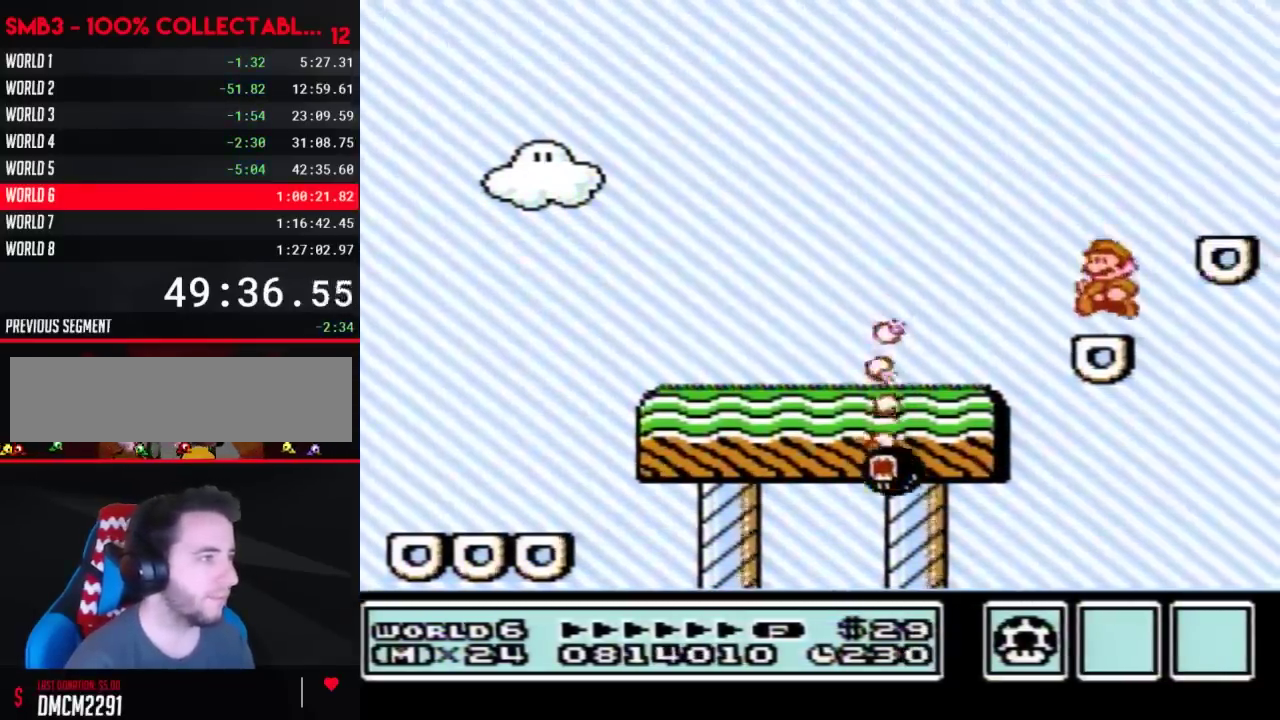
{"buttons": ["A", "B", "DPAD_RIGHT"], "events": [[167, "DPAD_LEFT", "up"], [317, "DPAD_RIGHT", "down"], [350, "A", "down"]]}
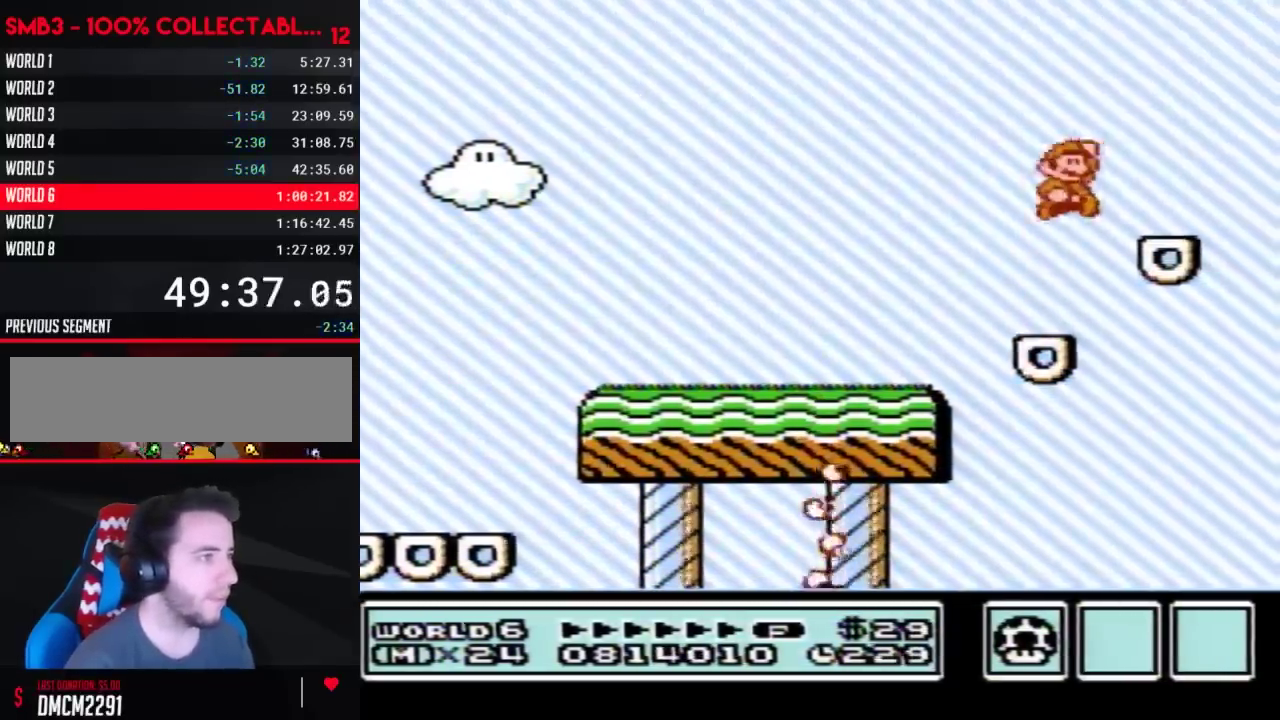
{"buttons": ["B", "DPAD_LEFT"], "events": [[167, "DPAD_RIGHT", "up"], [233, "A", "up"], [250, "DPAD_LEFT", "down"], [383, "DPAD_LEFT", "up"], [417, "DPAD_RIGHT", "down"], [500, "DPAD_LEFT", "down"], [500, "DPAD_RIGHT", "up"]]}
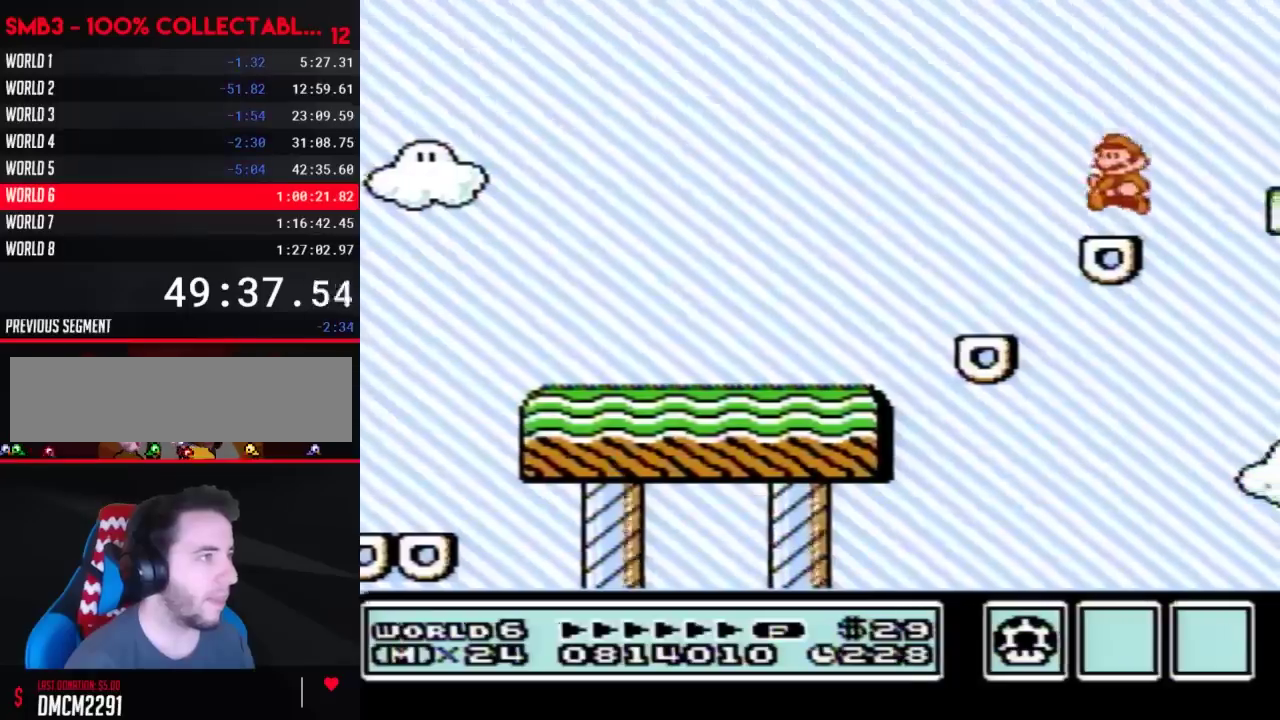
{"buttons": ["B", "DPAD_RIGHT"], "events": [[200, "DPAD_LEFT", "up"], [383, "DPAD_RIGHT", "down"]]}
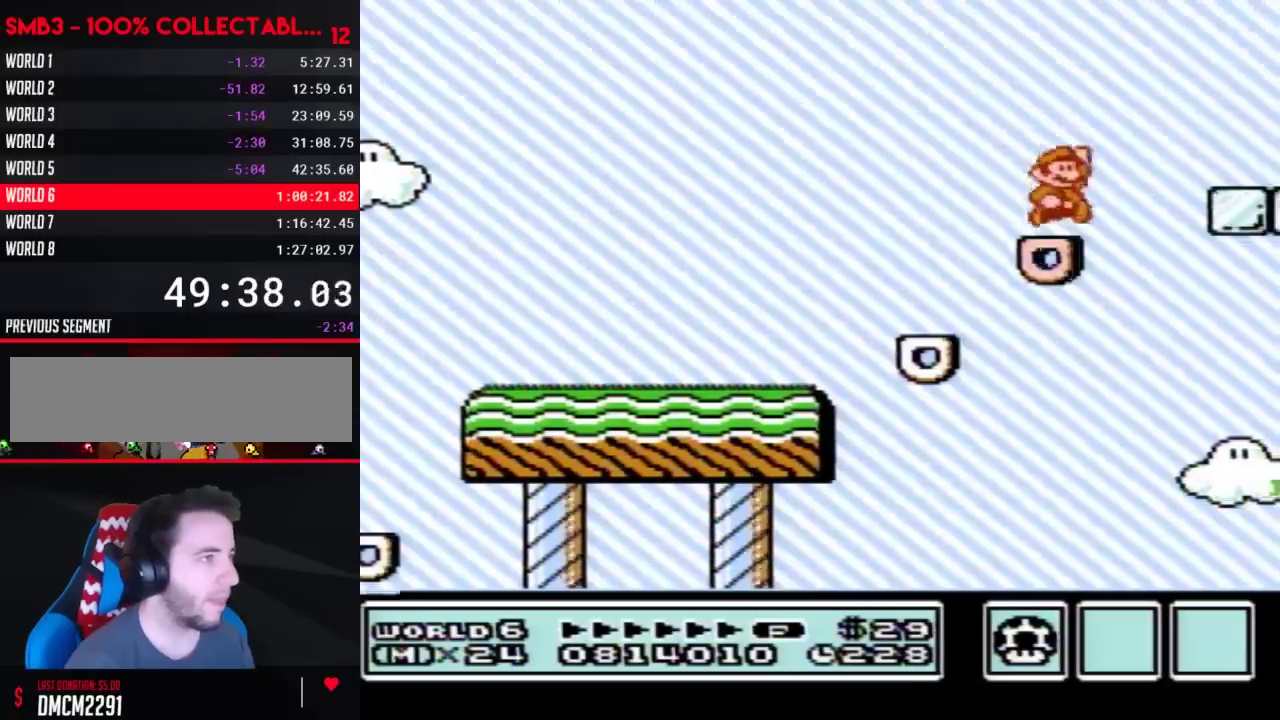
{"buttons": ["B"], "events": [[33, "A", "down"], [317, "A", "up"], [483, "DPAD_RIGHT", "up"]]}
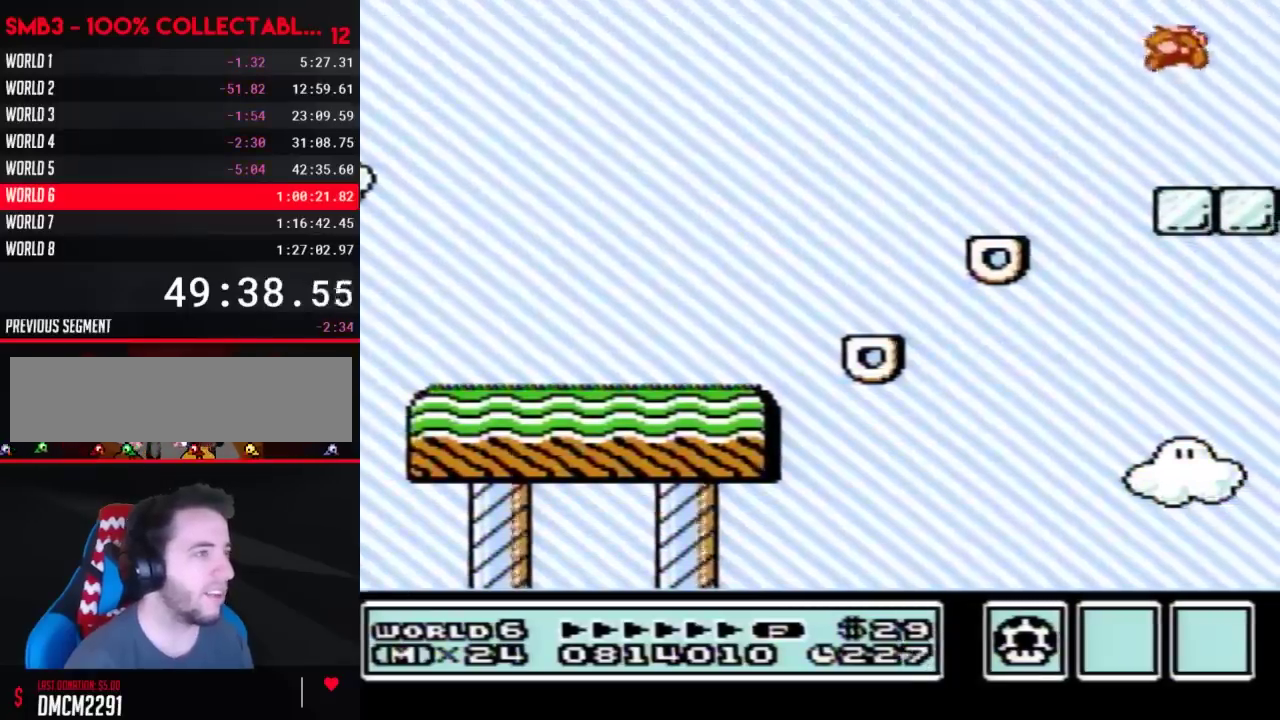
{"buttons": ["A", "B"], "events": [[383, "A", "down"]]}
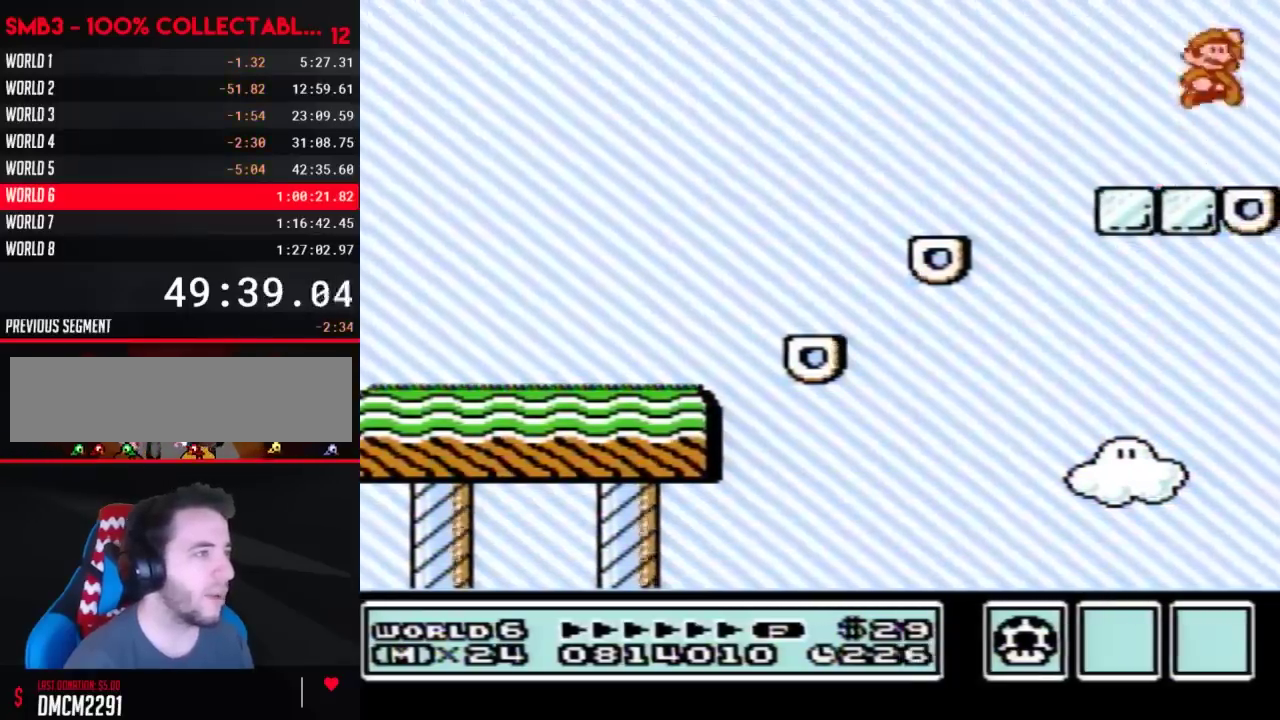
{"buttons": ["B", "DPAD_LEFT"], "events": [[383, "DPAD_LEFT", "down"], [450, "A", "up"]]}
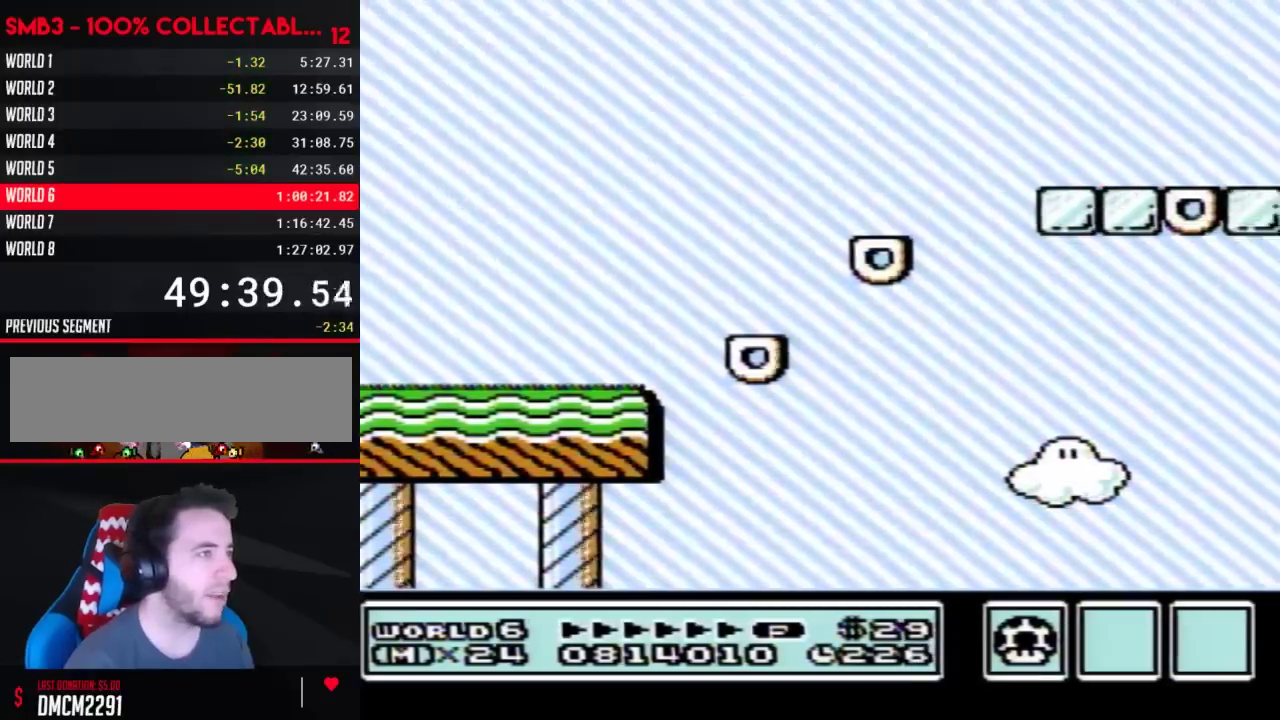
{"buttons": ["B"], "events": [[200, "DPAD_LEFT", "up"], [283, "DPAD_RIGHT", "down"], [350, "A", "down"], [417, "A", "up"], [483, "DPAD_RIGHT", "up"]]}
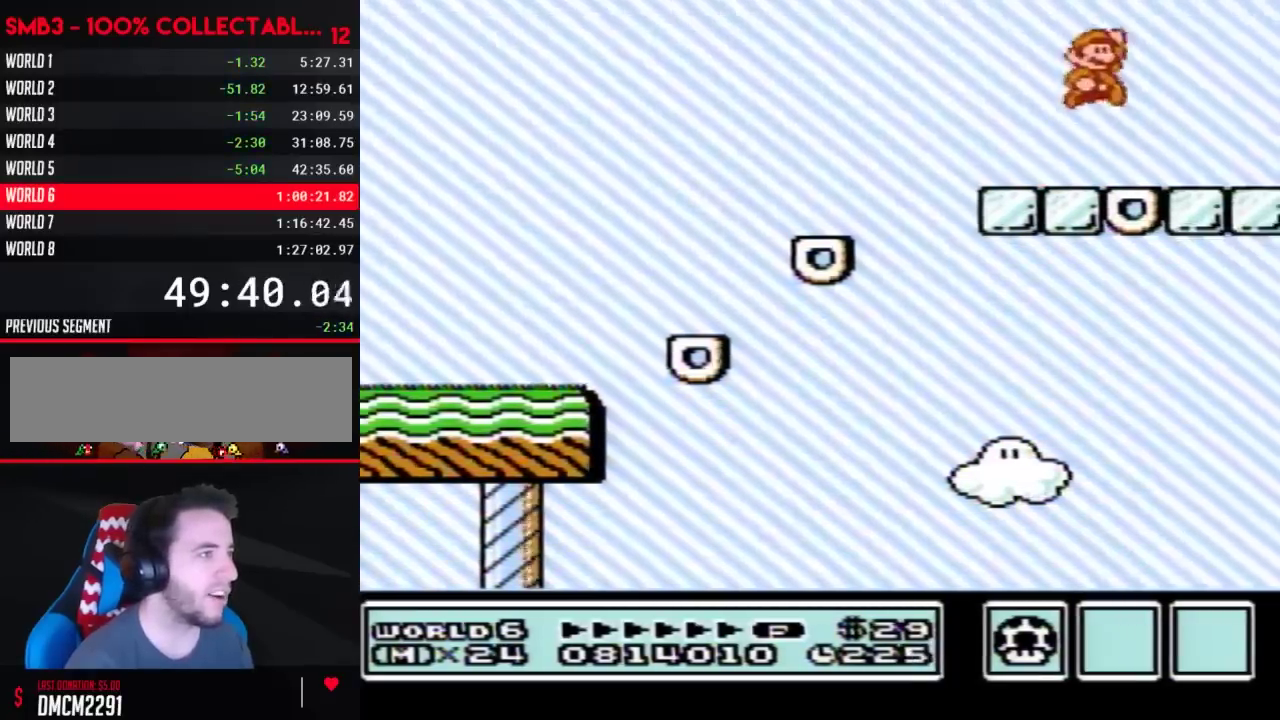
{"buttons": ["B"], "events": [[317, "DPAD_LEFT", "down"], [417, "DPAD_LEFT", "up"]]}
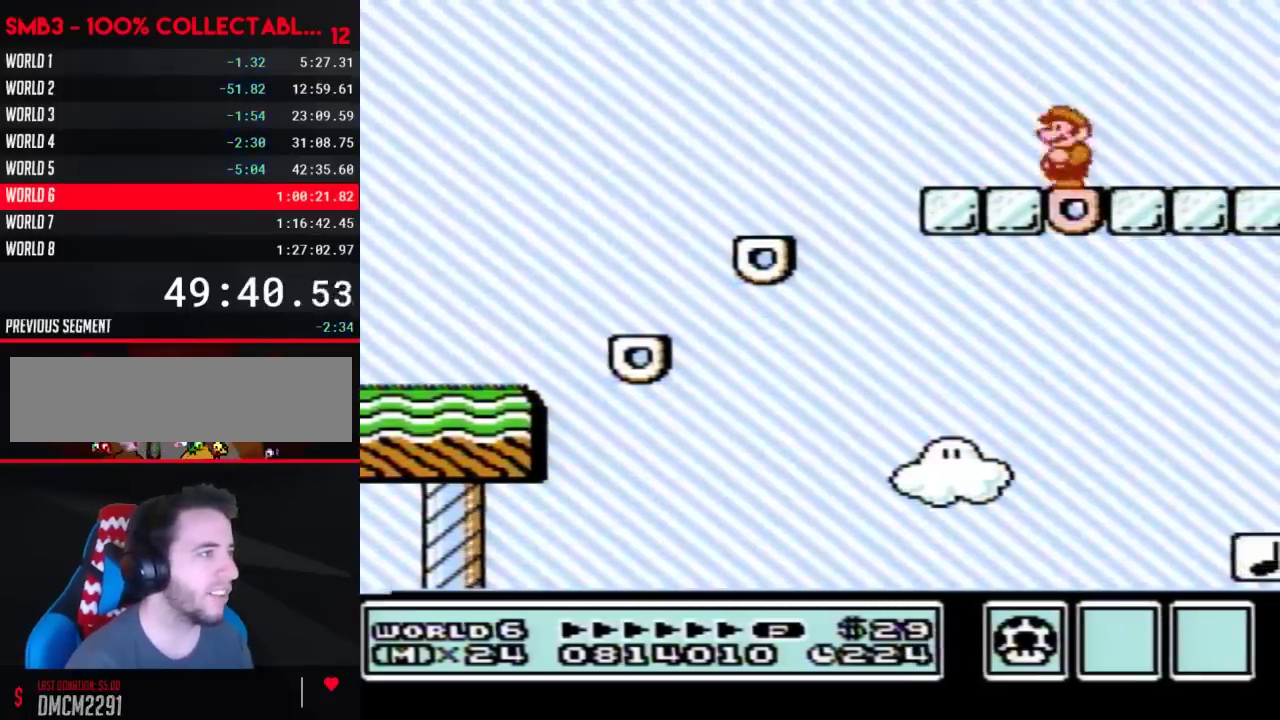
{"buttons": ["B"], "events": []}
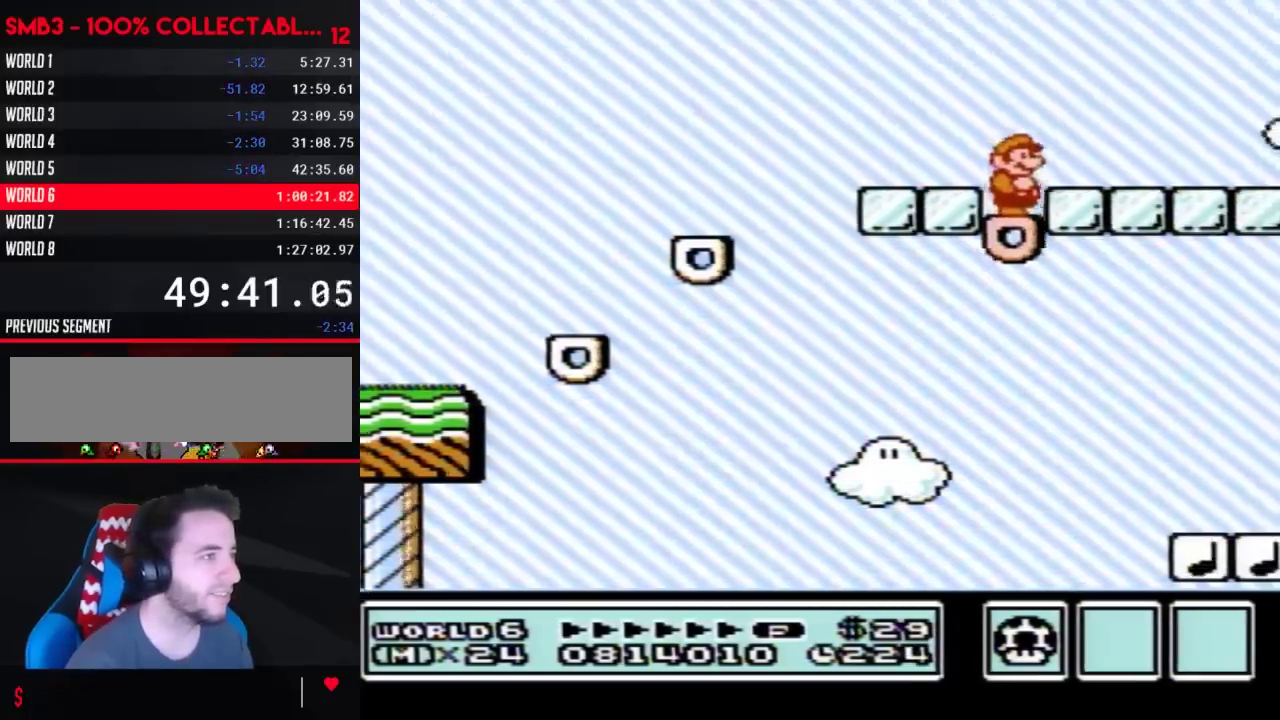
{"buttons": ["A", "B", "DPAD_RIGHT"], "events": [[283, "DPAD_RIGHT", "down"], [450, "A", "down"]]}
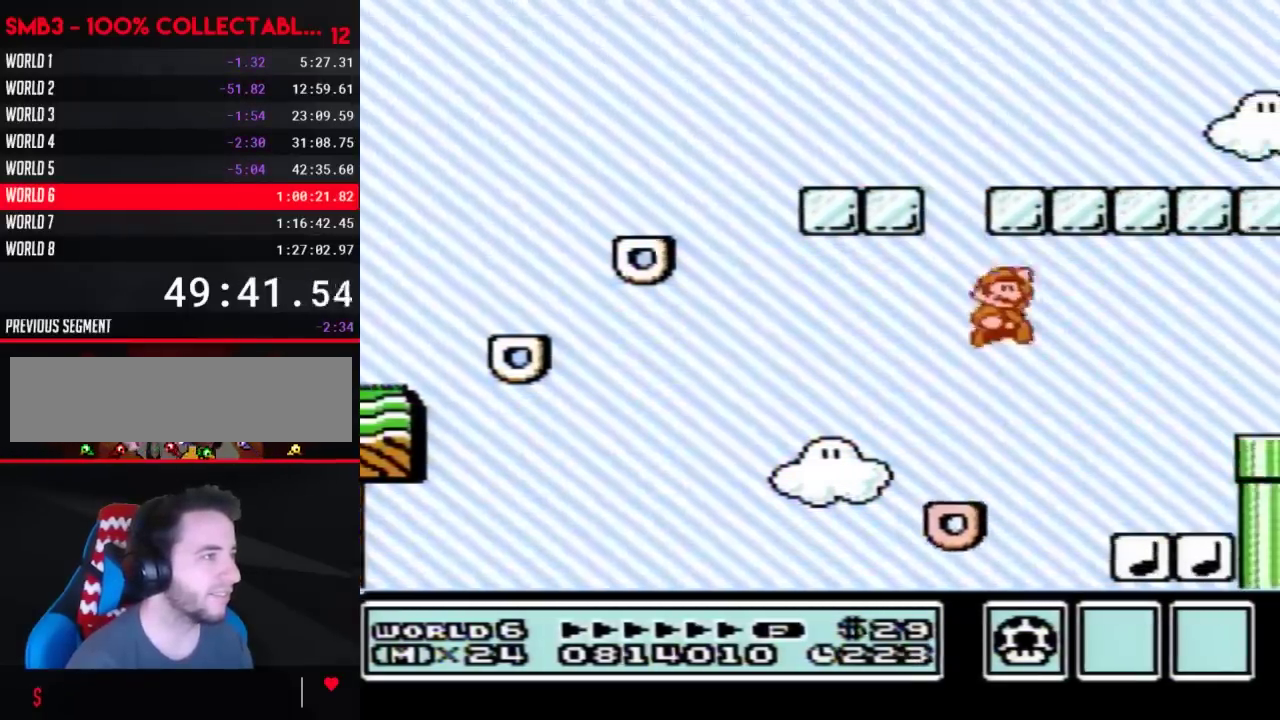
{"buttons": ["B", "DPAD_RIGHT"], "events": [[100, "A", "up"]]}
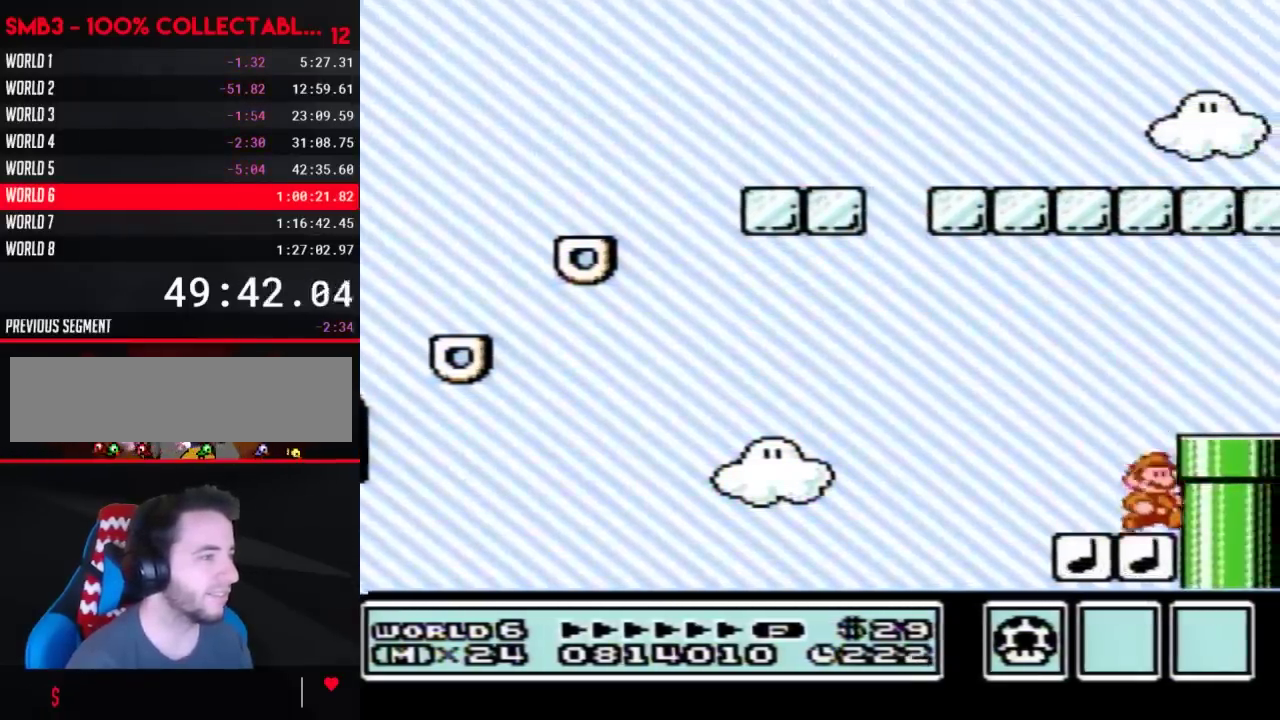
{"buttons": ["B", "DPAD_RIGHT"], "events": [[133, "A", "down"], [500, "A", "up"]]}
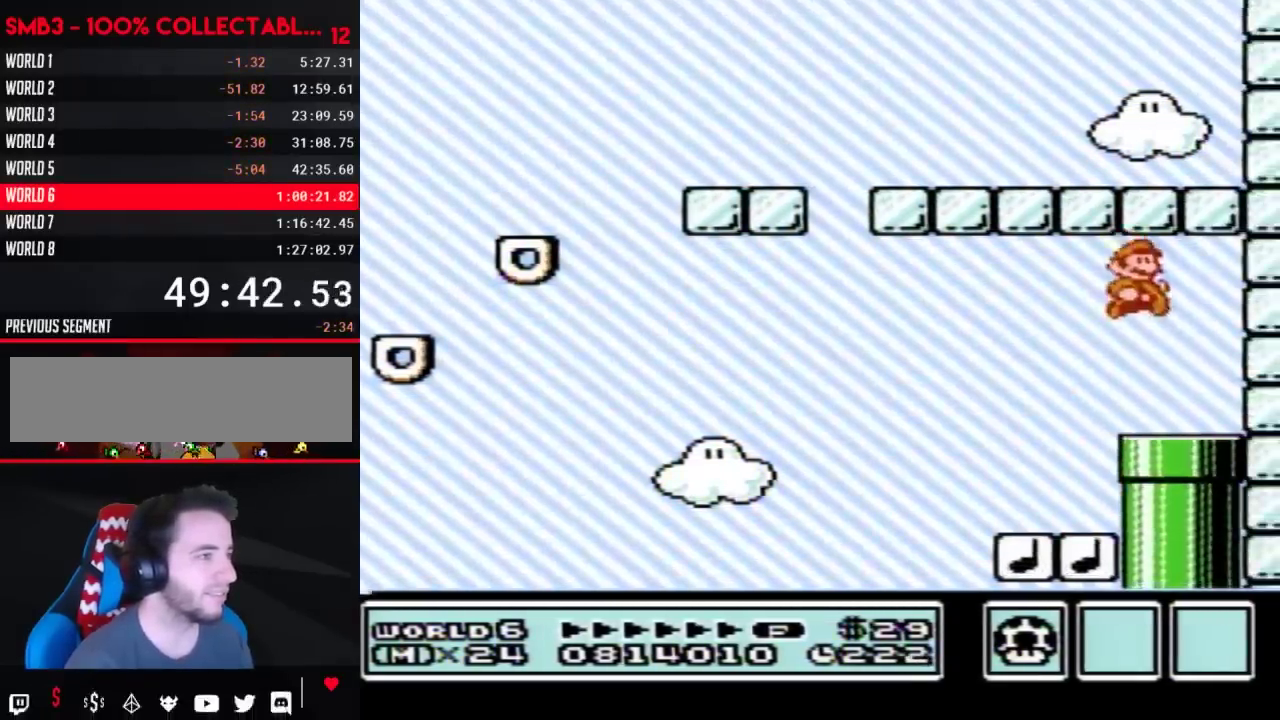
{"buttons": ["B", "DPAD_DOWN"], "events": [[67, "DPAD_RIGHT", "up"], [100, "DPAD_LEFT", "down"], [167, "DPAD_DOWN", "down"], [200, "DPAD_LEFT", "up"]]}
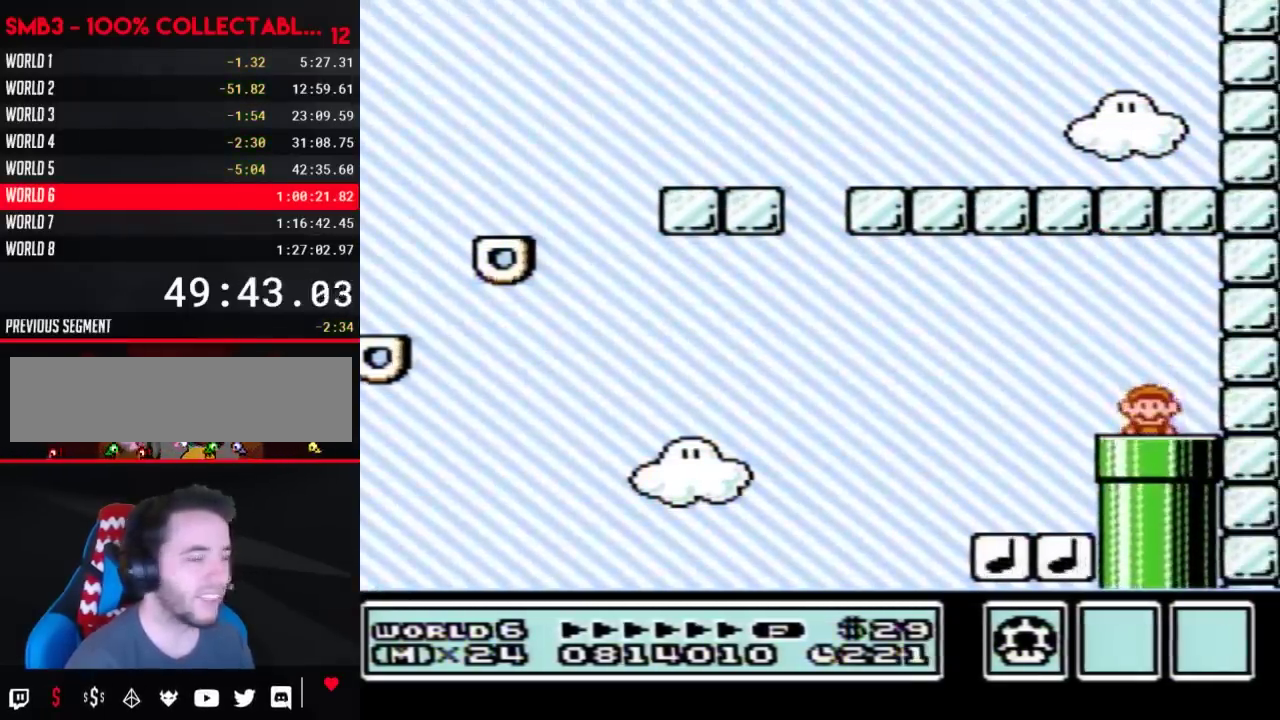
{"buttons": ["B"], "events": [[17, "B", "up"], [17, "DPAD_DOWN", "up"], [100, "B", "down"]]}
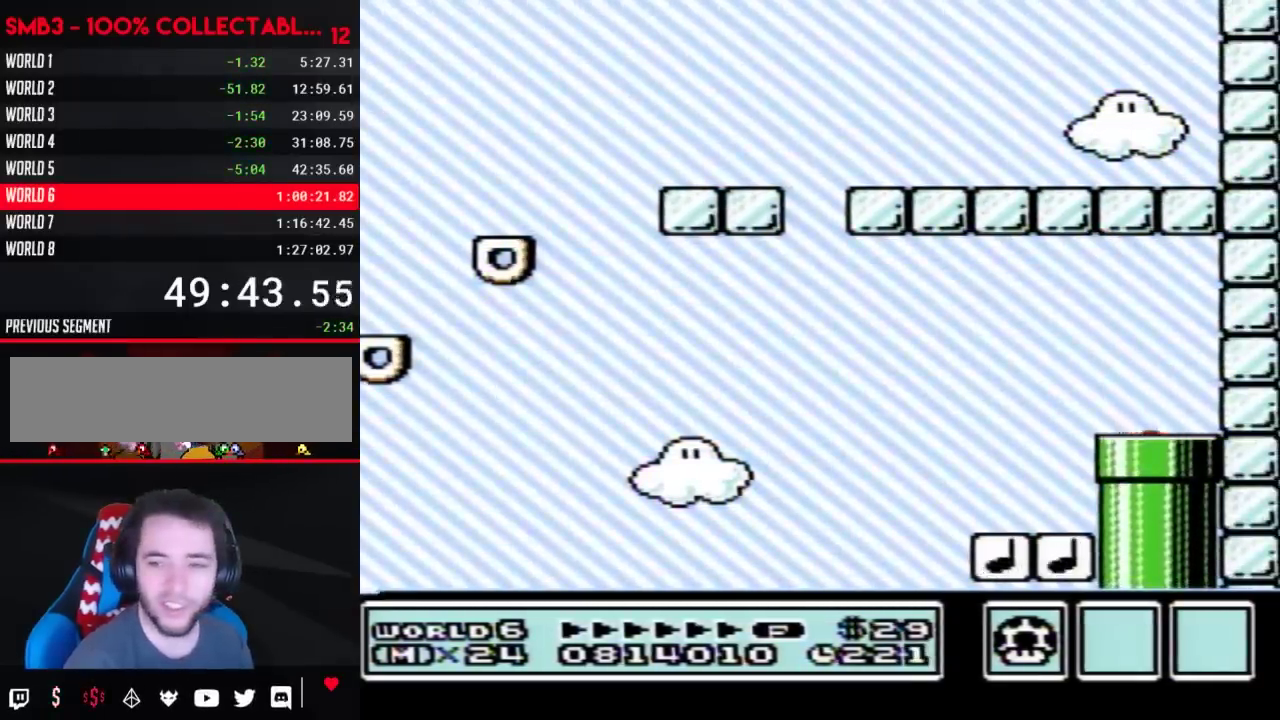
{"buttons": ["B", "DPAD_LEFT"], "events": [[283, "DPAD_LEFT", "down"]]}
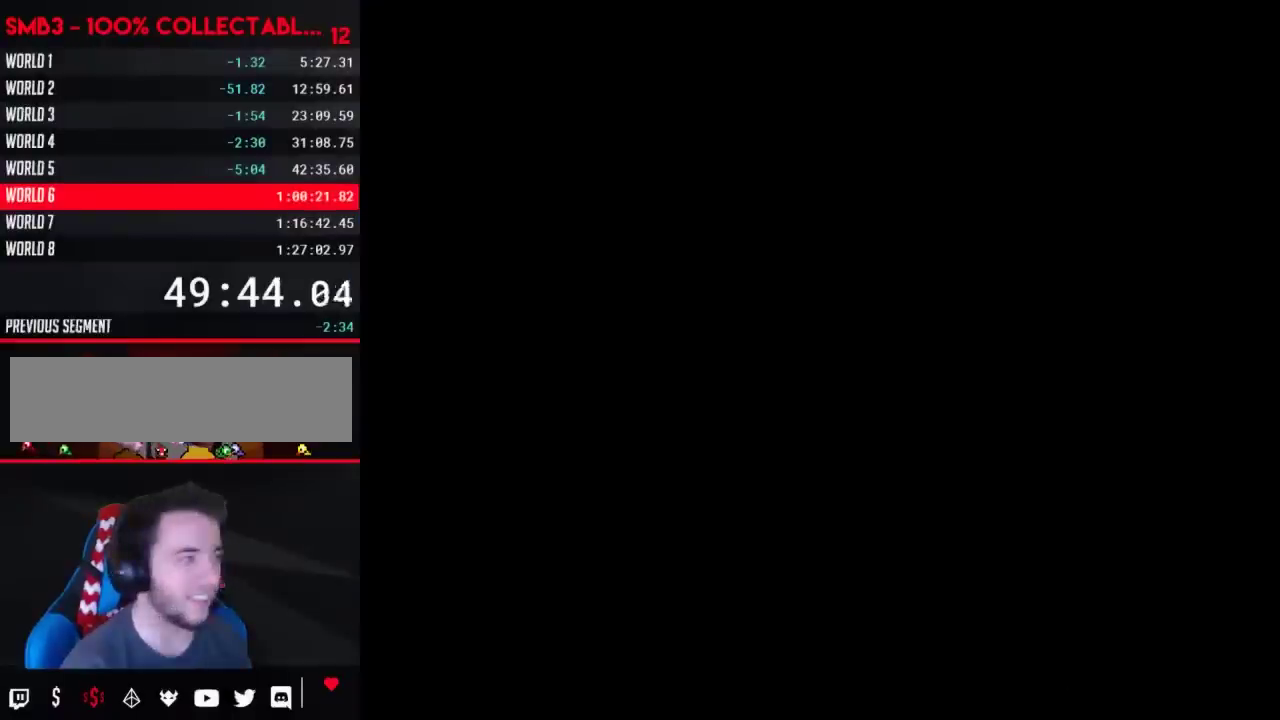
{"buttons": ["B", "DPAD_LEFT"], "events": []}
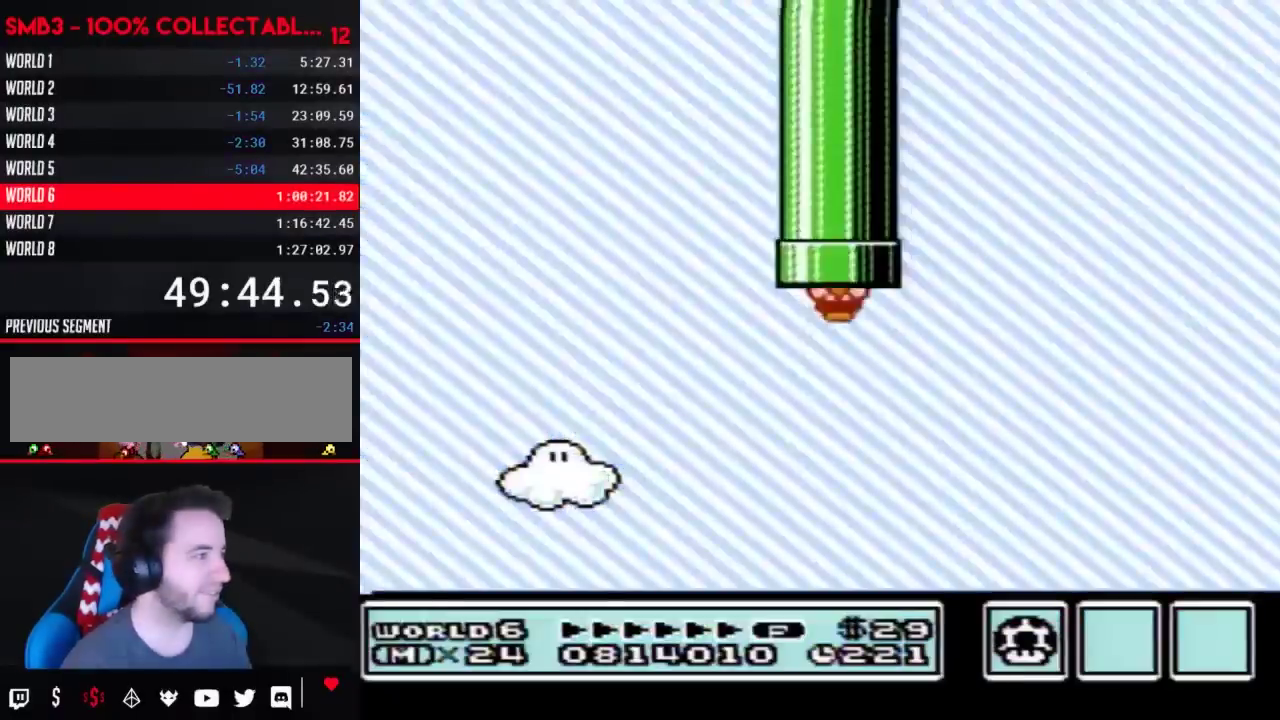
{"buttons": ["B", "DPAD_LEFT"], "events": []}
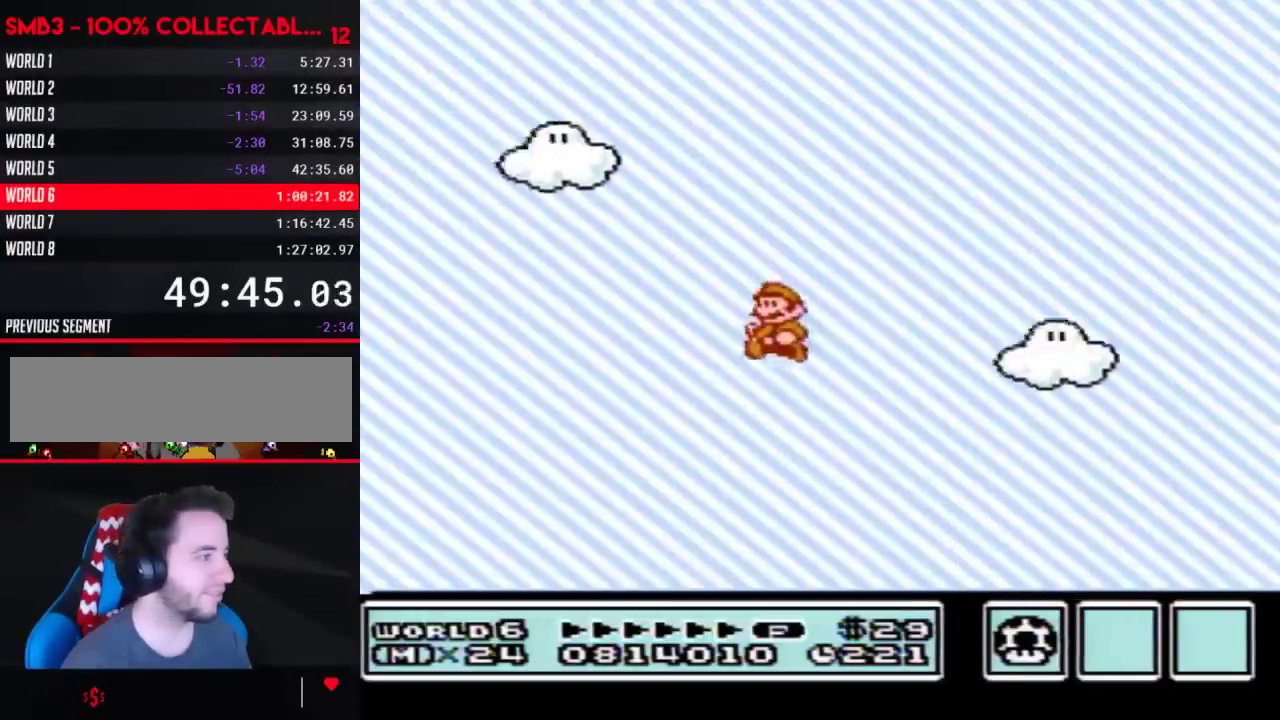
{"buttons": ["B"], "events": [[33, "DPAD_LEFT", "up"], [283, "DPAD_RIGHT", "down"], [483, "DPAD_RIGHT", "up"]]}
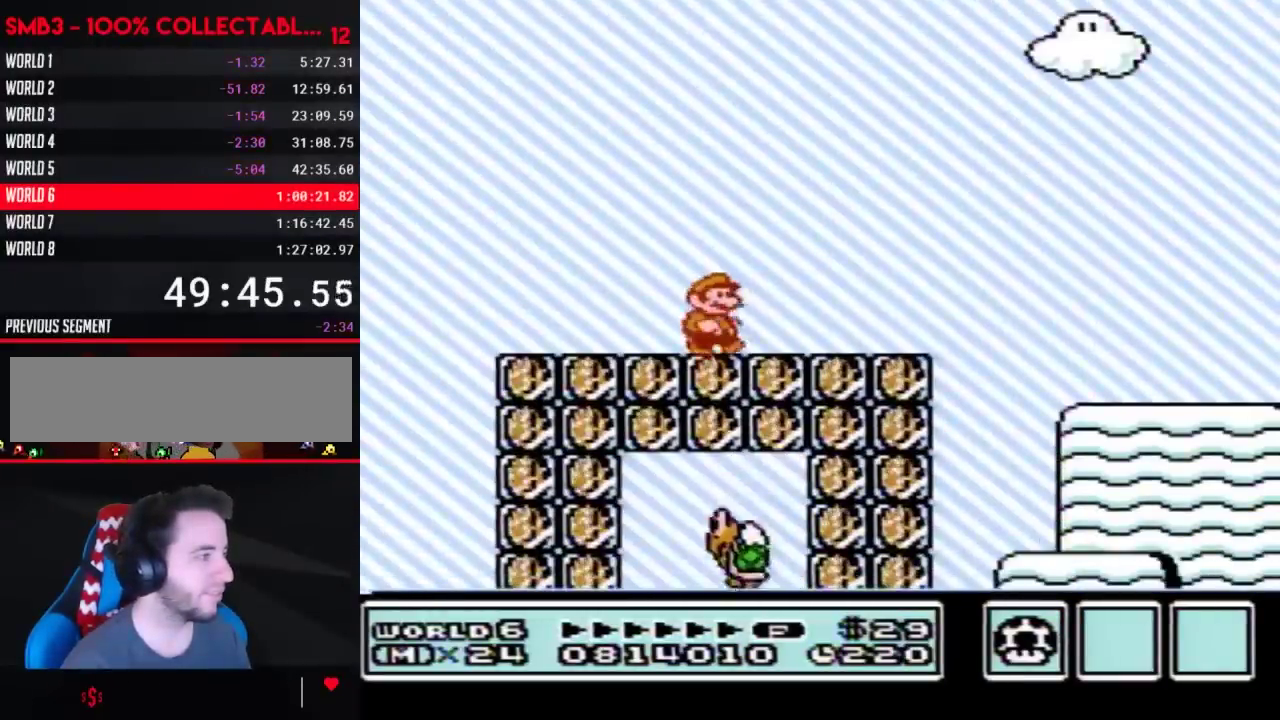
{"buttons": ["DPAD_RIGHT"], "events": [[33, "B", "up"], [100, "B", "down"], [167, "B", "up"], [233, "DPAD_RIGHT", "down"], [250, "B", "down"], [317, "B", "up"], [417, "B", "down"], [500, "B", "up"]]}
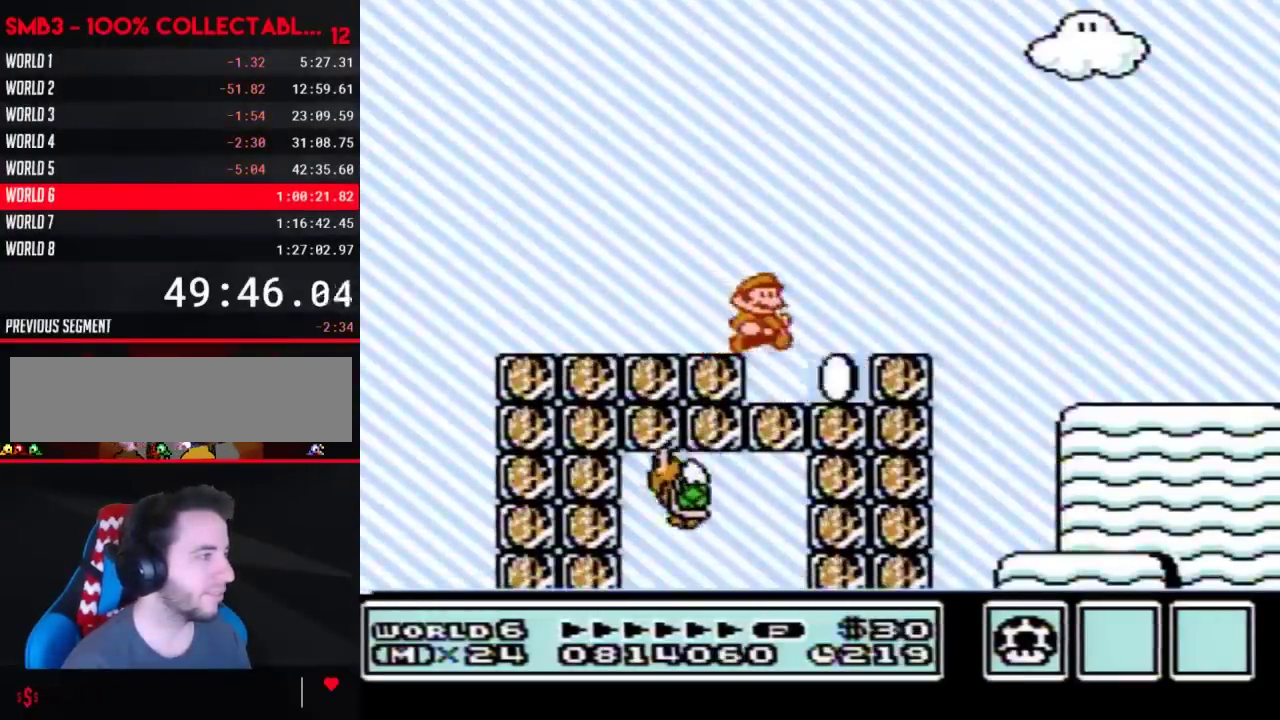
{"buttons": ["B"], "events": [[133, "DPAD_RIGHT", "up"], [283, "DPAD_LEFT", "down"], [317, "B", "down"], [350, "DPAD_LEFT", "up"], [383, "B", "up"], [483, "B", "down"]]}
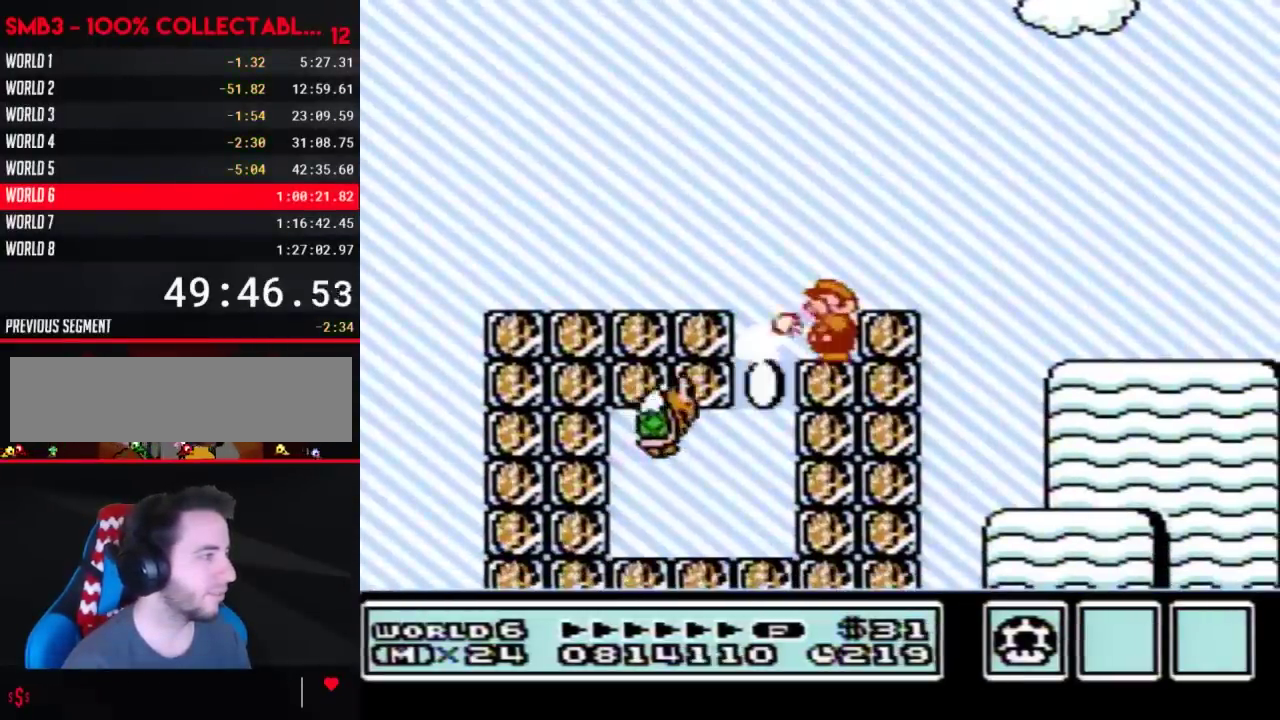
{"buttons": [], "events": [[33, "B", "up"], [133, "B", "down"], [200, "B", "up"], [283, "B", "down"], [350, "B", "up"], [450, "B", "down"], [500, "B", "up"]]}
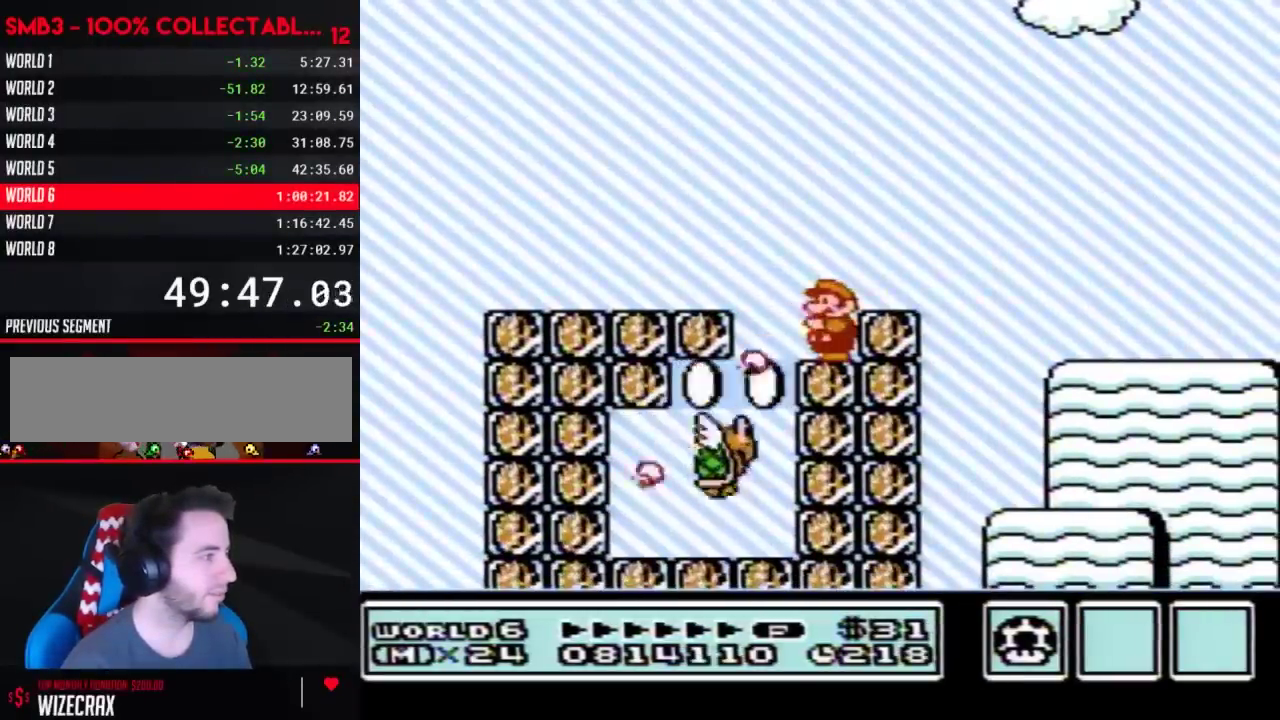
{"buttons": [], "events": [[67, "B", "down"], [133, "B", "up"], [250, "B", "down"], [317, "B", "up"], [417, "B", "down"], [500, "B", "up"]]}
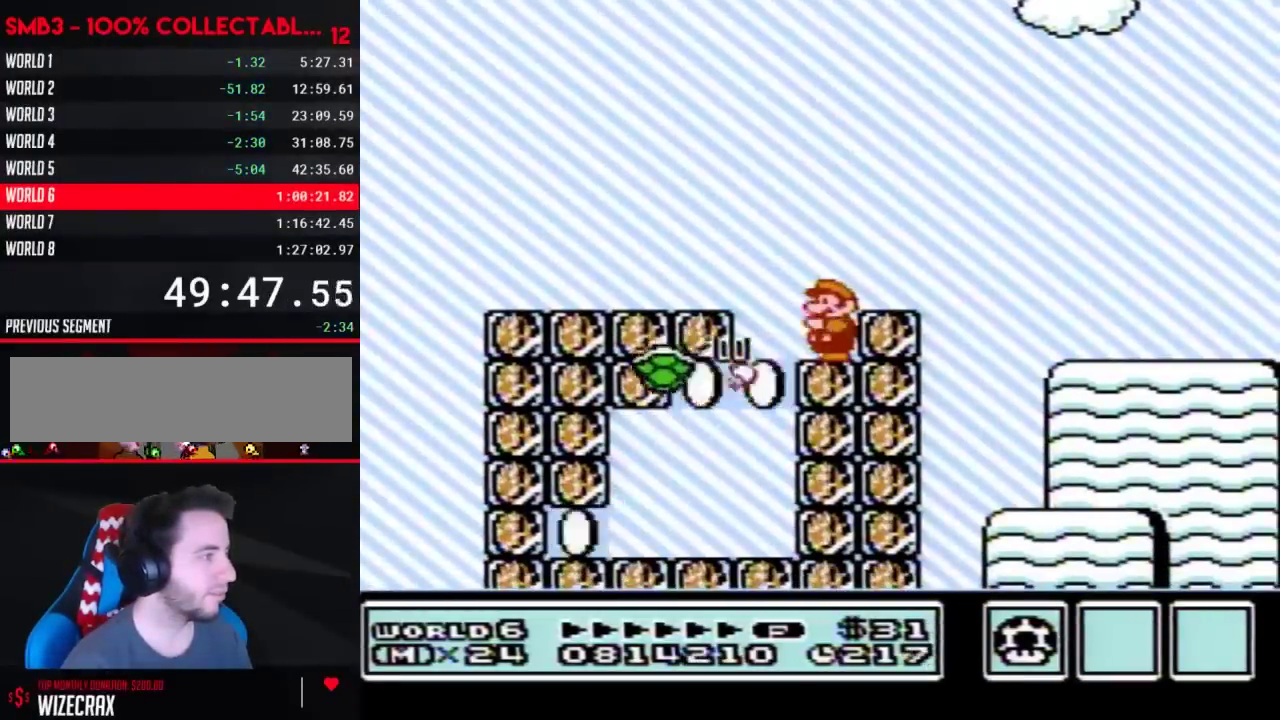
{"buttons": ["B", "DPAD_LEFT"], "events": [[67, "B", "down"], [233, "DPAD_LEFT", "down"], [350, "A", "down"], [417, "B", "up"], [500, "A", "up"], [500, "B", "down"]]}
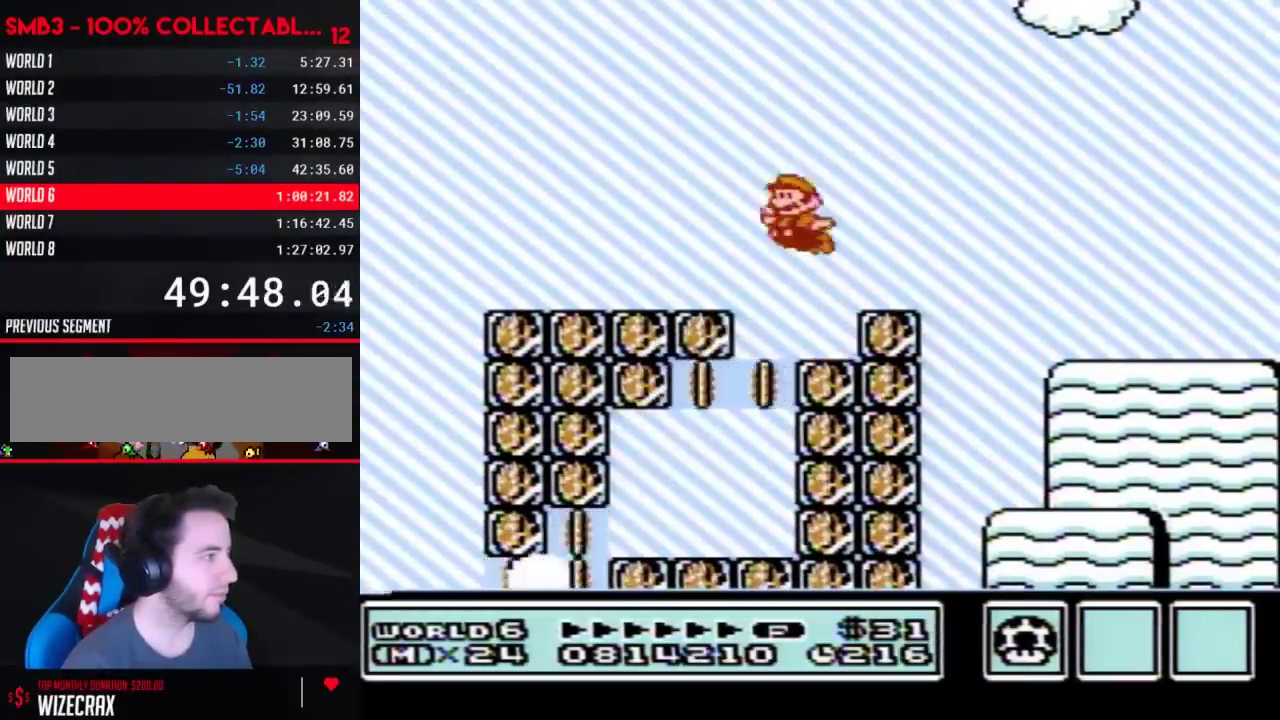
{"buttons": [], "events": [[67, "B", "up"], [67, "DPAD_LEFT", "up"], [133, "B", "down"], [233, "B", "up"], [283, "B", "down"], [350, "B", "up"], [417, "B", "down"], [500, "B", "up"]]}